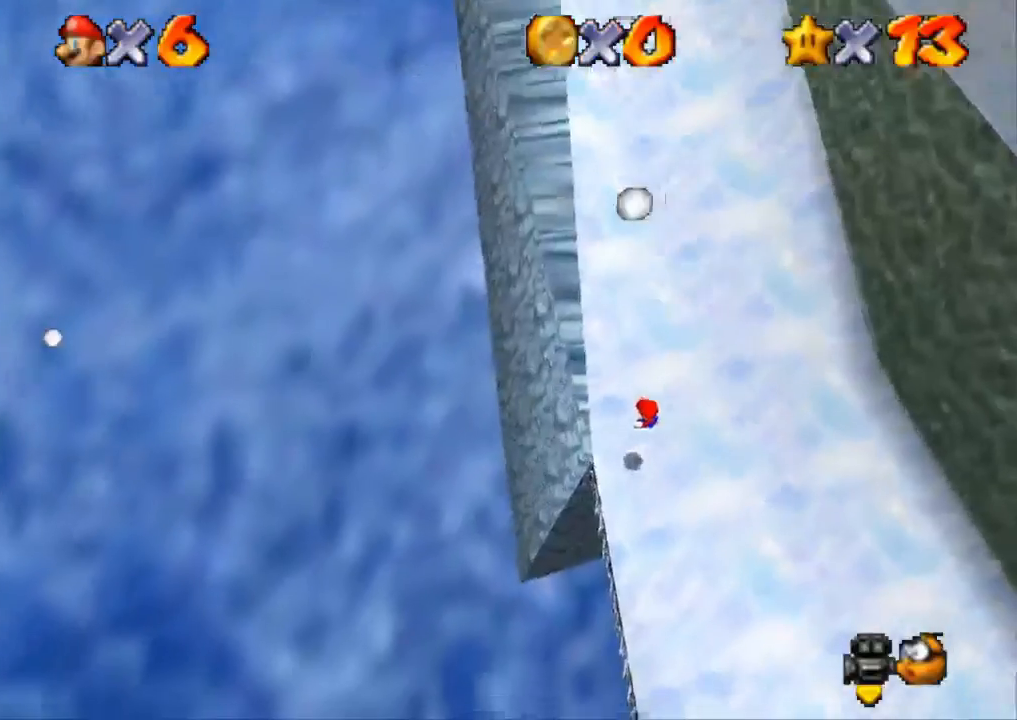
Gameplay with a controller (PlayStation layout); each line is a JSON object with the inputs held at the frame after it. "events" lists button and stick changes between this image and that frame as [ms after this image, input, new state], when the widget could be followed in between. Not read: R3.
{"buttons": [], "left_stick": "center", "right_stick": "center", "events": [[50, "R2", "down"], [100, "left_stick", "center"], [300, "R2", "up"]]}
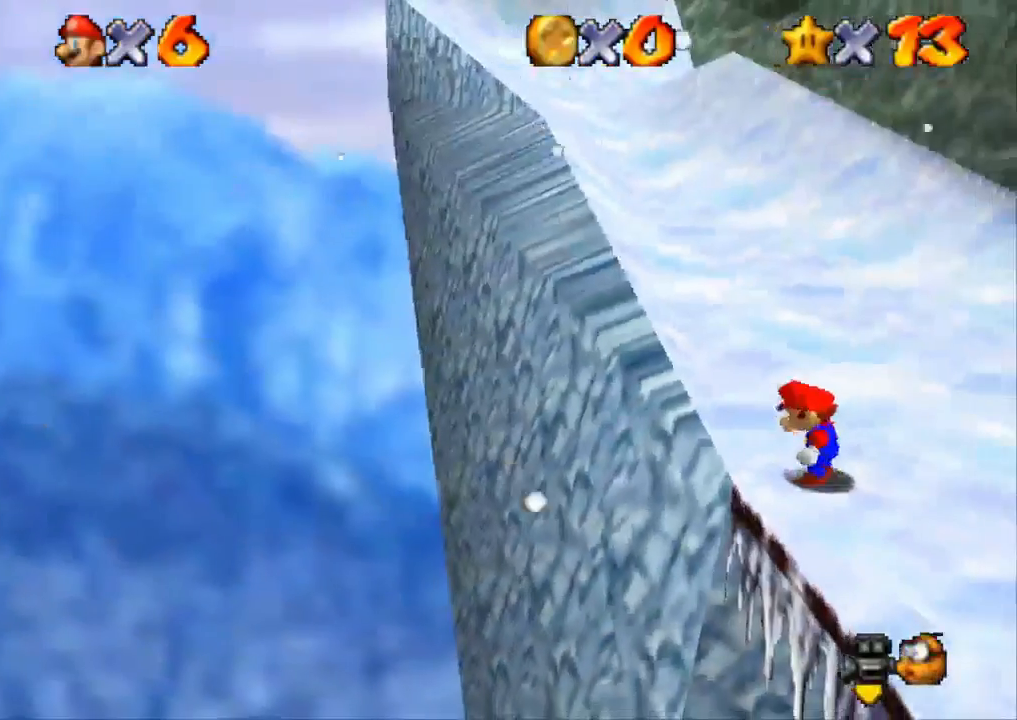
{"buttons": [], "left_stick": "center", "right_stick": "center", "events": []}
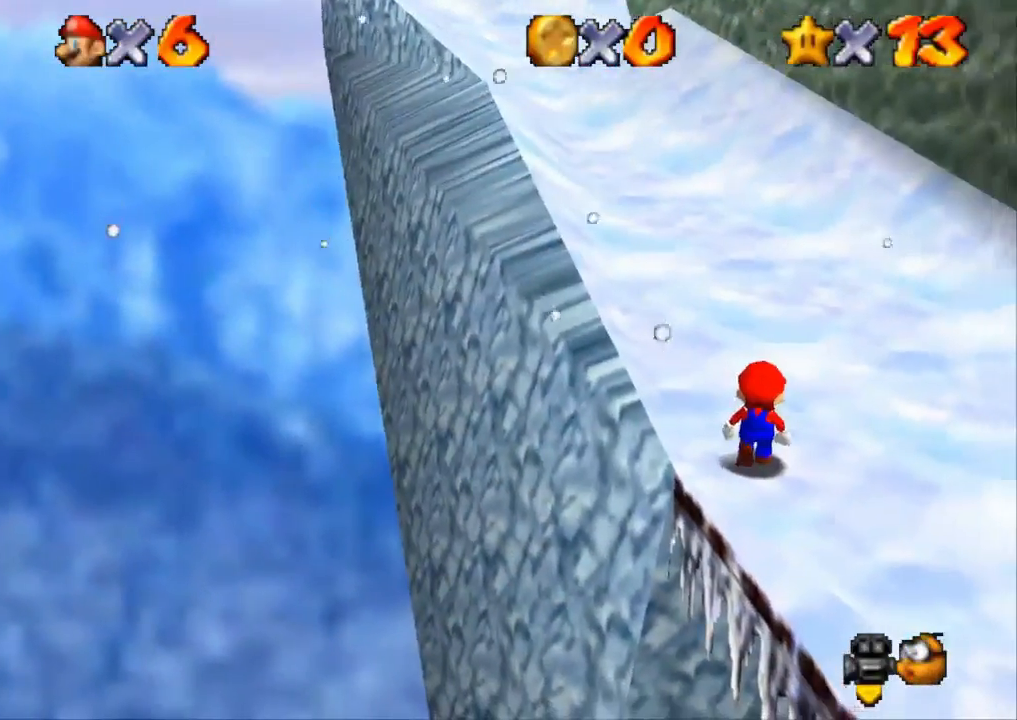
{"buttons": [], "left_stick": "center", "right_stick": "center", "events": [[83, "CROSS", "down"], [83, "SQUARE", "down"], [83, "left_stick", "down-left"], [317, "CROSS", "up"], [317, "SQUARE", "up"], [383, "left_stick", "center"]]}
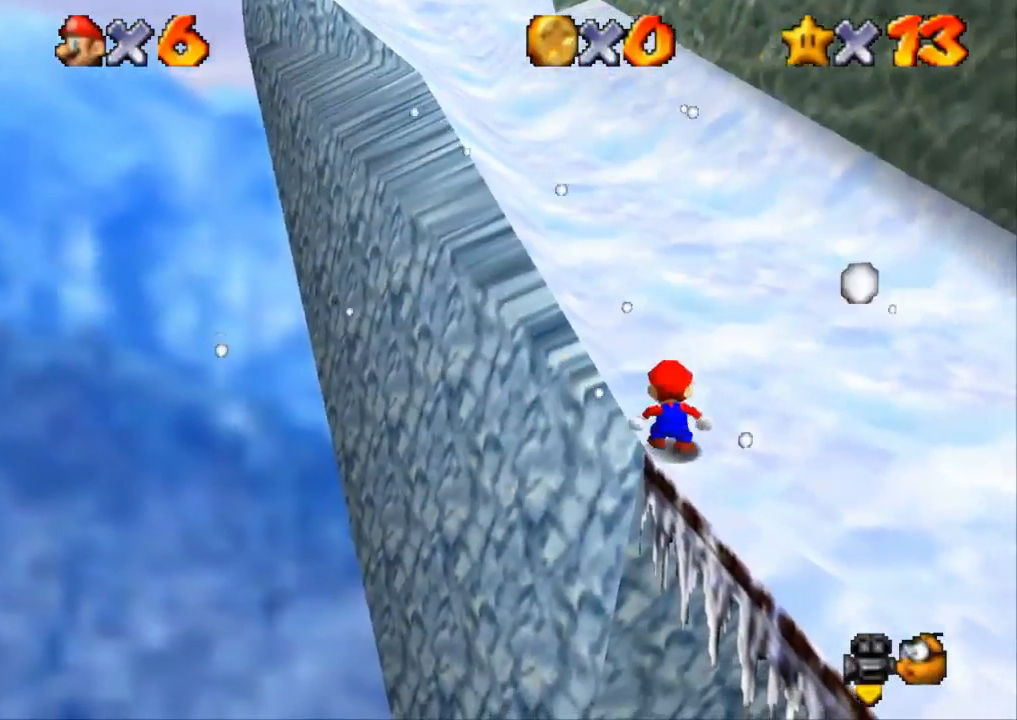
{"buttons": [], "left_stick": "center", "right_stick": "center", "events": [[150, "left_stick", "up"], [267, "left_stick", "center"]]}
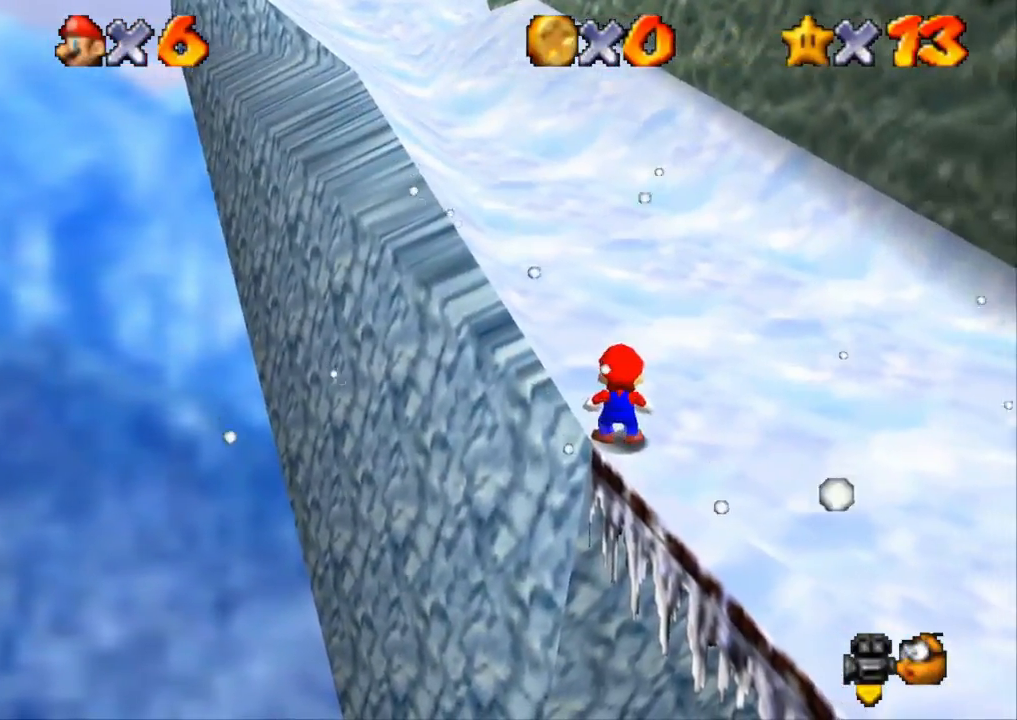
{"buttons": ["CROSS", "R1"], "left_stick": "center", "right_stick": "center", "events": [[133, "R1", "down"], [133, "R2", "down"], [200, "CROSS", "down"], [500, "R2", "up"]]}
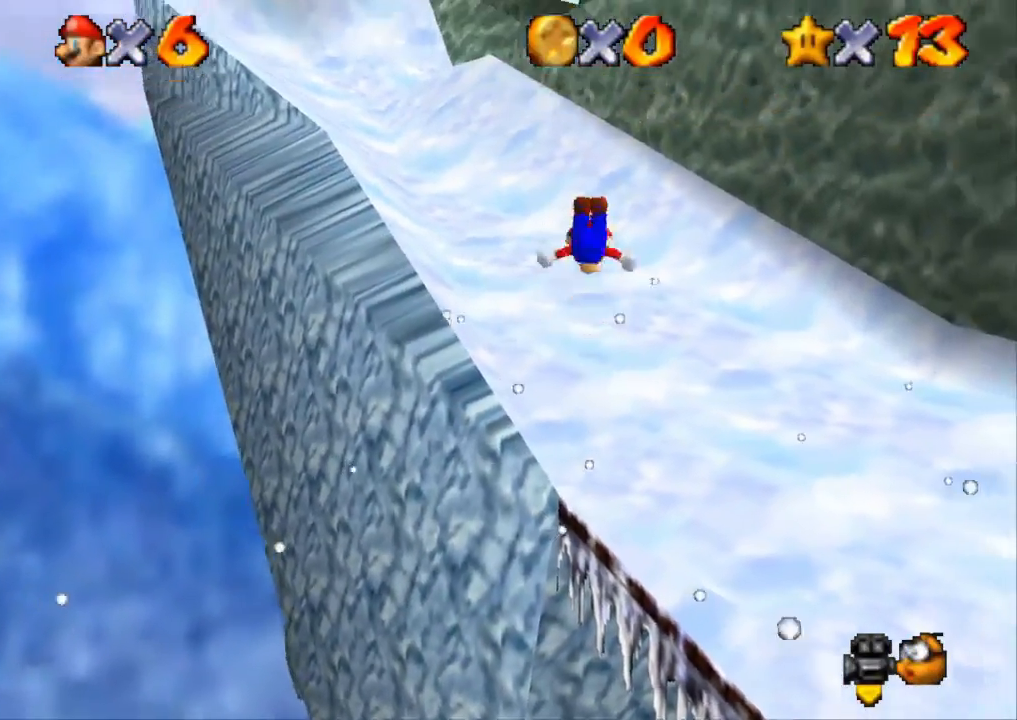
{"buttons": [], "left_stick": "up-left", "right_stick": "center", "events": [[367, "left_stick", "up-left"], [451, "R1", "up"], [484, "CROSS", "up"]]}
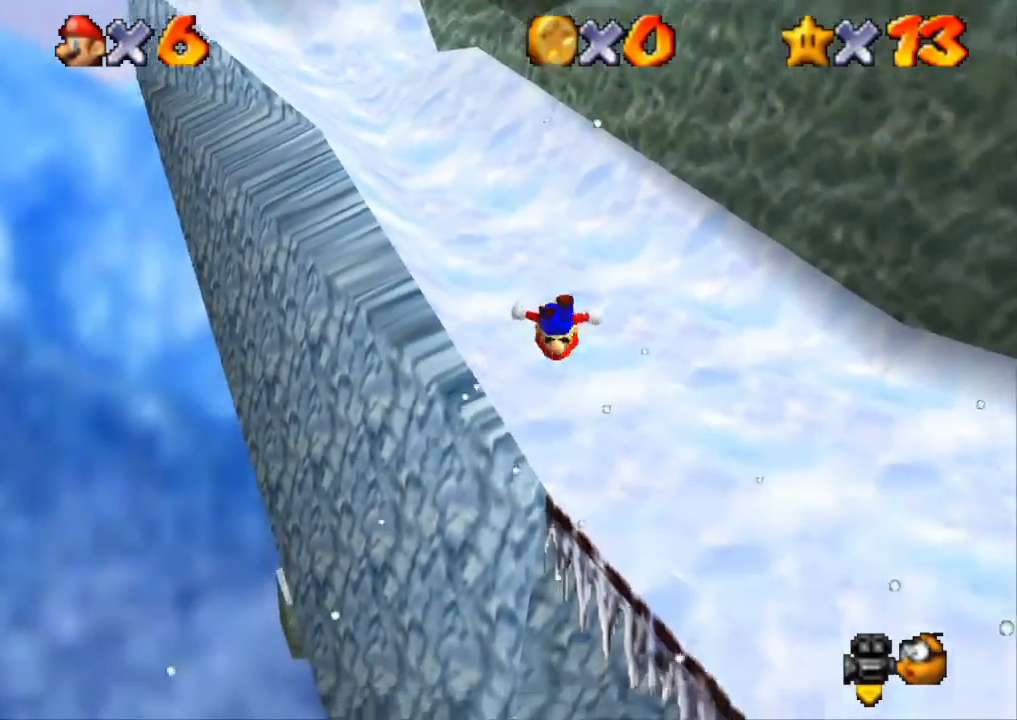
{"buttons": ["L3"], "left_stick": "up-left", "right_stick": "center", "events": [[450, "L3", "down"]]}
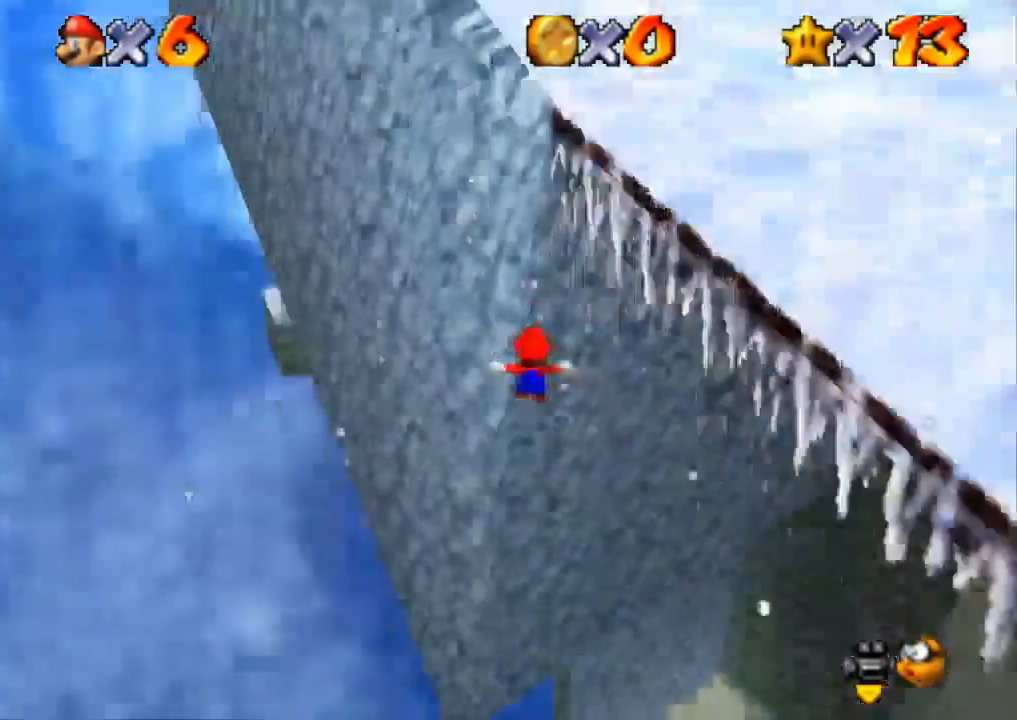
{"buttons": ["CROSS", "L3"], "left_stick": "up-right", "right_stick": "center", "events": [[234, "CROSS", "down"], [351, "left_stick", "up-right"]]}
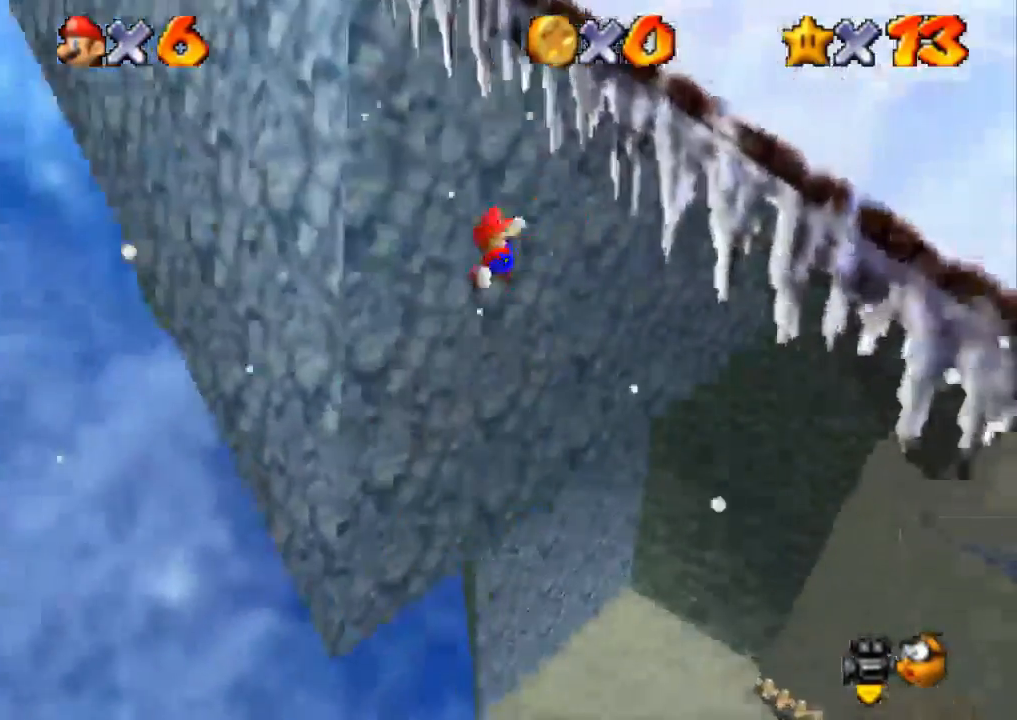
{"buttons": [], "left_stick": "up-right", "right_stick": "down-left", "events": [[33, "SQUARE", "down"], [100, "L3", "up"], [100, "R2", "down"], [283, "right_stick", "down-left"], [300, "CROSS", "up"], [300, "SQUARE", "up"], [367, "R2", "up"]]}
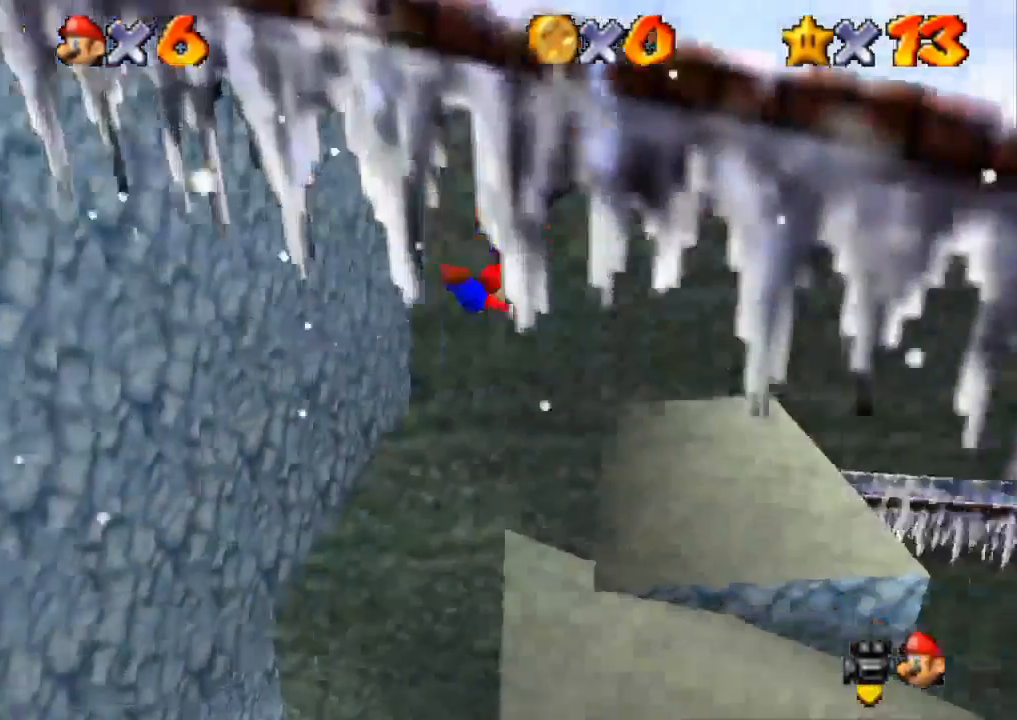
{"buttons": [], "left_stick": "up-left", "right_stick": "center", "events": [[167, "left_stick", "up-left"], [184, "right_stick", "center"]]}
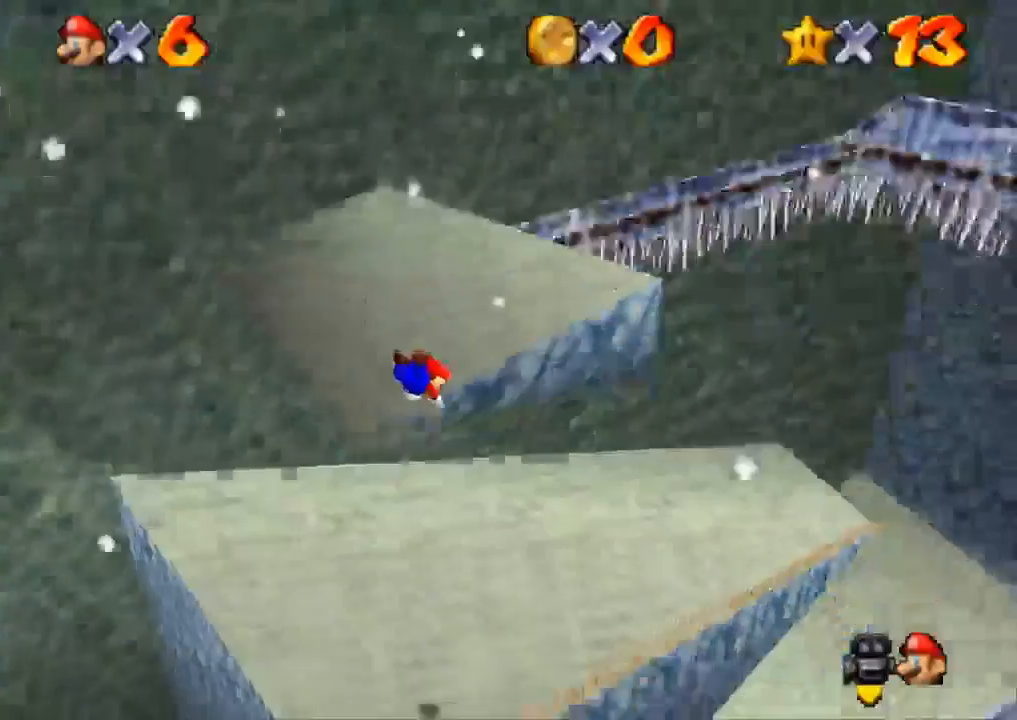
{"buttons": [], "left_stick": "up", "right_stick": "center", "events": [[33, "CROSS", "down"], [233, "CROSS", "up"], [283, "CROSS", "down"], [383, "left_stick", "up"], [484, "CROSS", "up"]]}
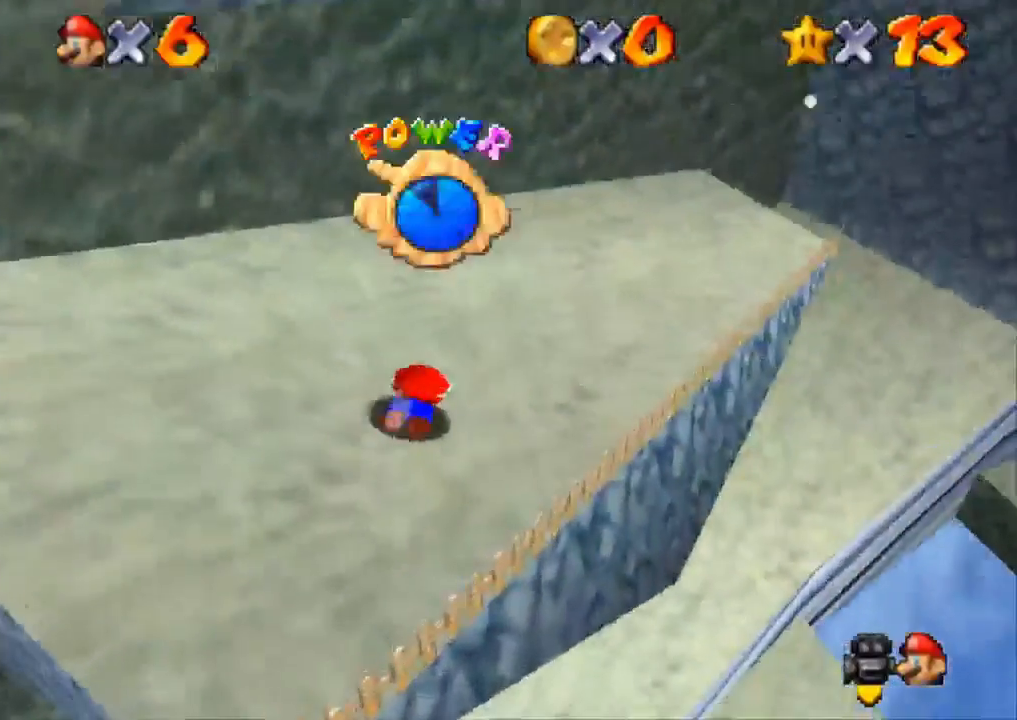
{"buttons": [], "left_stick": "up", "right_stick": "down", "events": [[67, "CROSS", "down"], [184, "R2", "down"], [217, "CROSS", "up"], [300, "right_stick", "down"], [334, "R2", "up"]]}
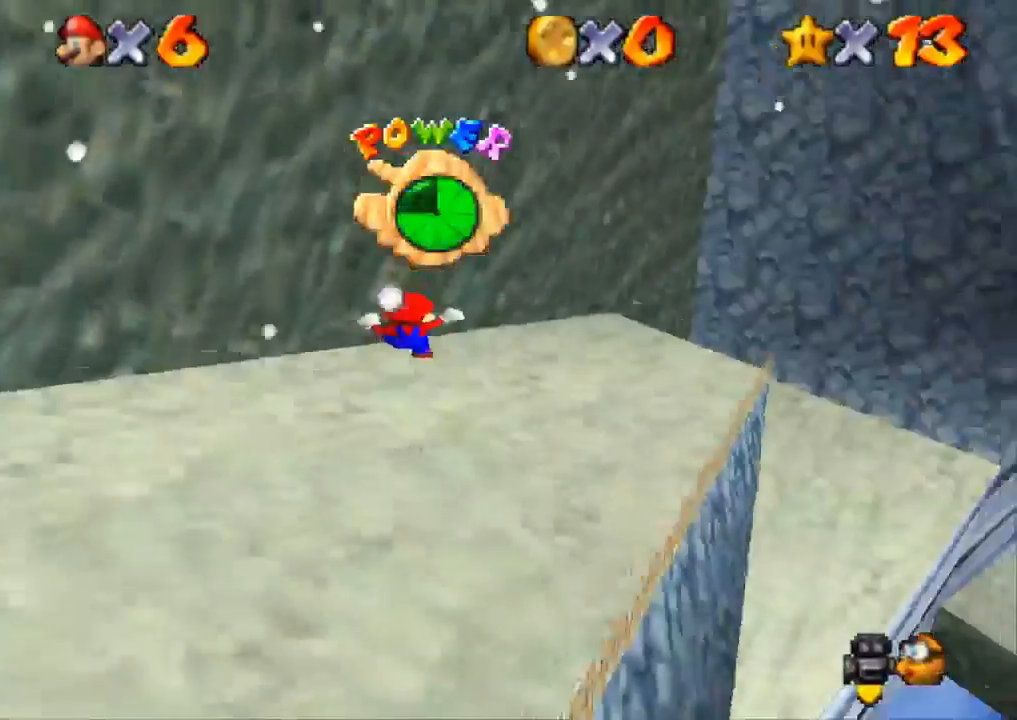
{"buttons": [], "left_stick": "up", "right_stick": "center", "events": [[66, "right_stick", "center"]]}
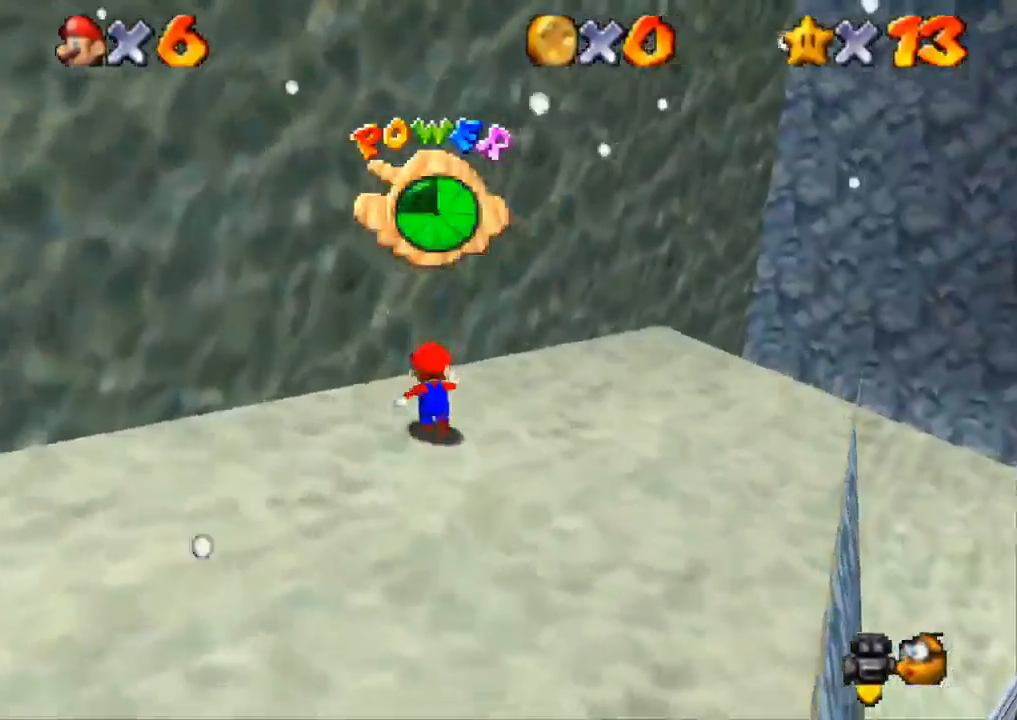
{"buttons": [], "left_stick": "down-right", "right_stick": "center", "events": [[284, "left_stick", "right"], [367, "left_stick", "down-right"]]}
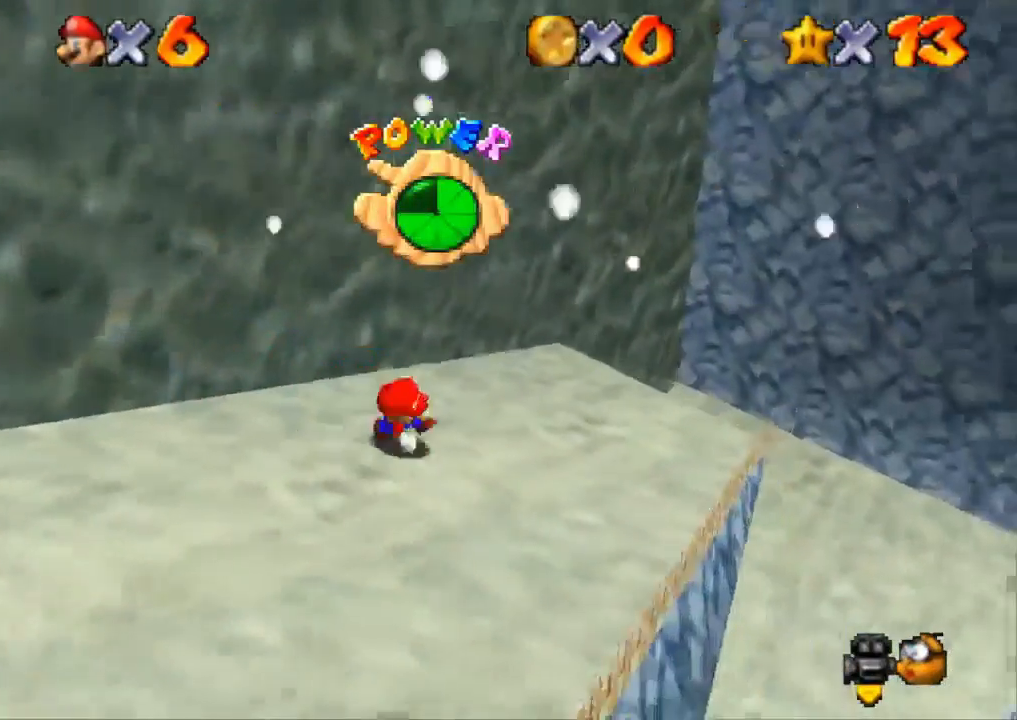
{"buttons": ["CROSS"], "left_stick": "up-left", "right_stick": "center", "events": [[16, "left_stick", "up-left"], [283, "CROSS", "down"]]}
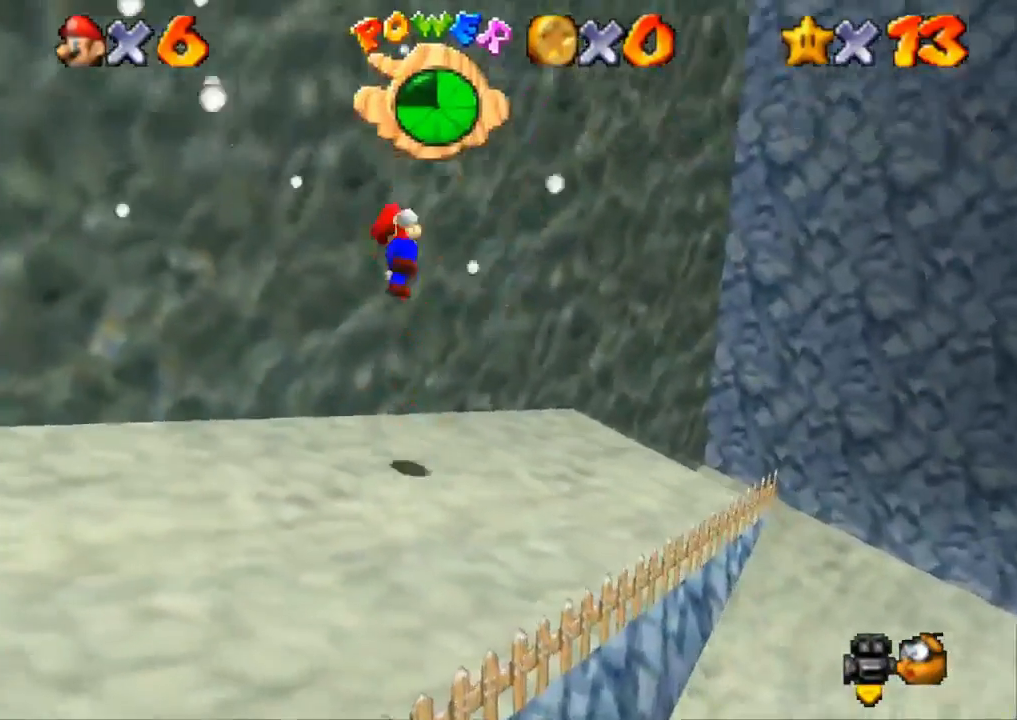
{"buttons": ["CROSS"], "left_stick": "up-right", "right_stick": "center", "events": [[334, "CROSS", "up"], [451, "CROSS", "down"], [484, "left_stick", "up-right"]]}
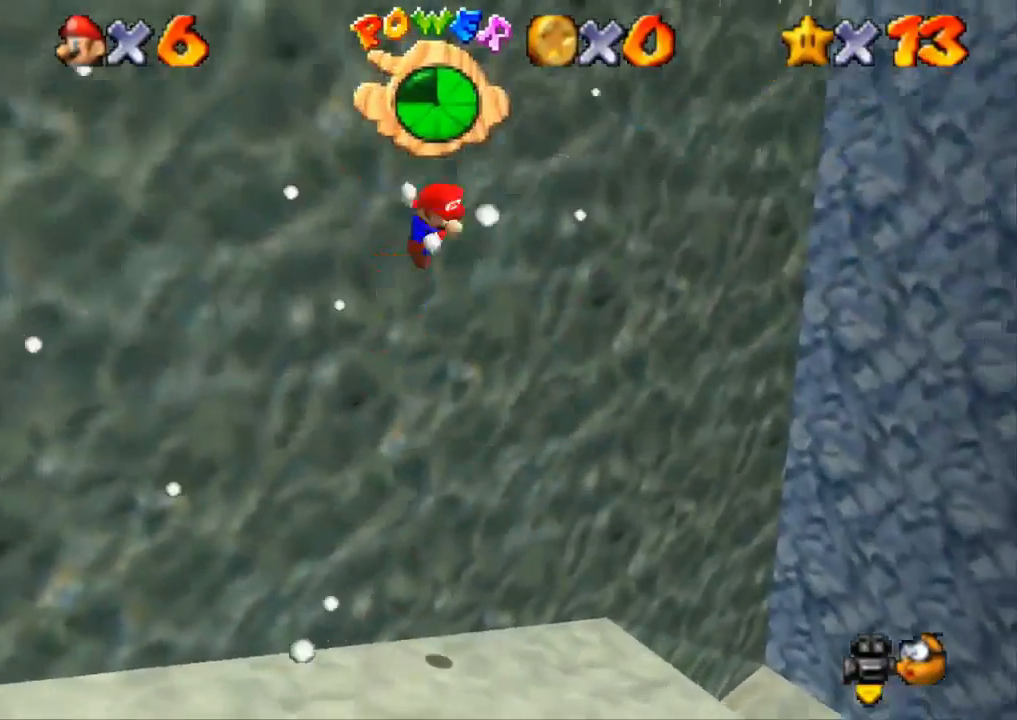
{"buttons": ["CROSS"], "left_stick": "up", "right_stick": "center", "events": [[100, "left_stick", "down-right"], [183, "CROSS", "up"], [300, "CROSS", "down"], [367, "left_stick", "up"]]}
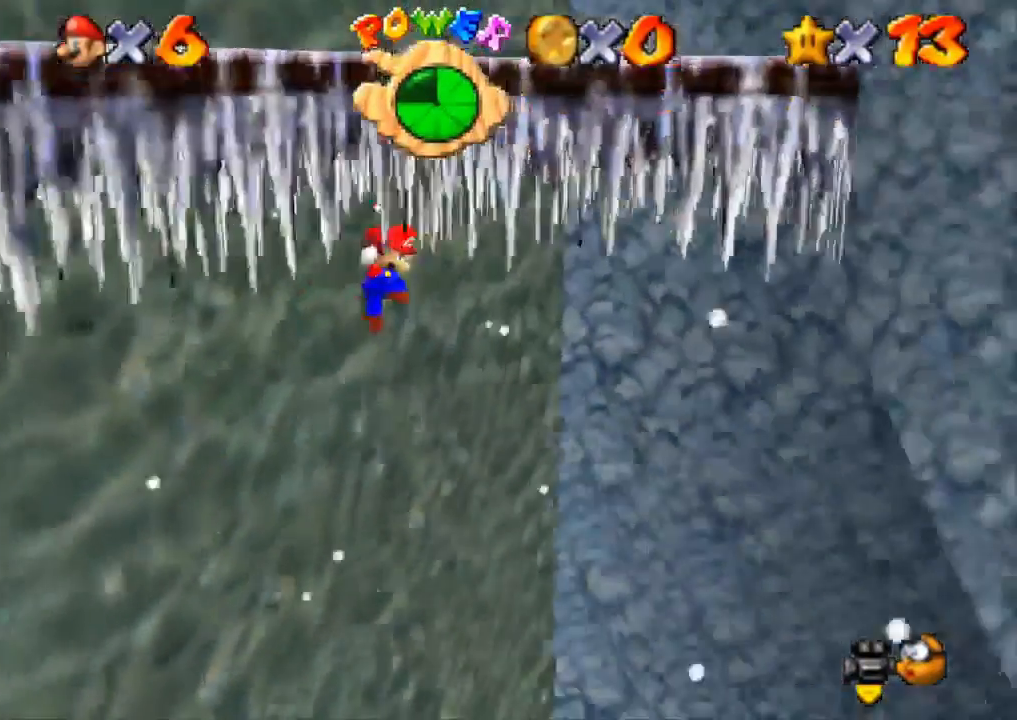
{"buttons": [], "left_stick": "center", "right_stick": "center", "events": [[17, "CROSS", "up"], [184, "CROSS", "down"], [217, "left_stick", "left"], [384, "CROSS", "up"], [434, "left_stick", "center"]]}
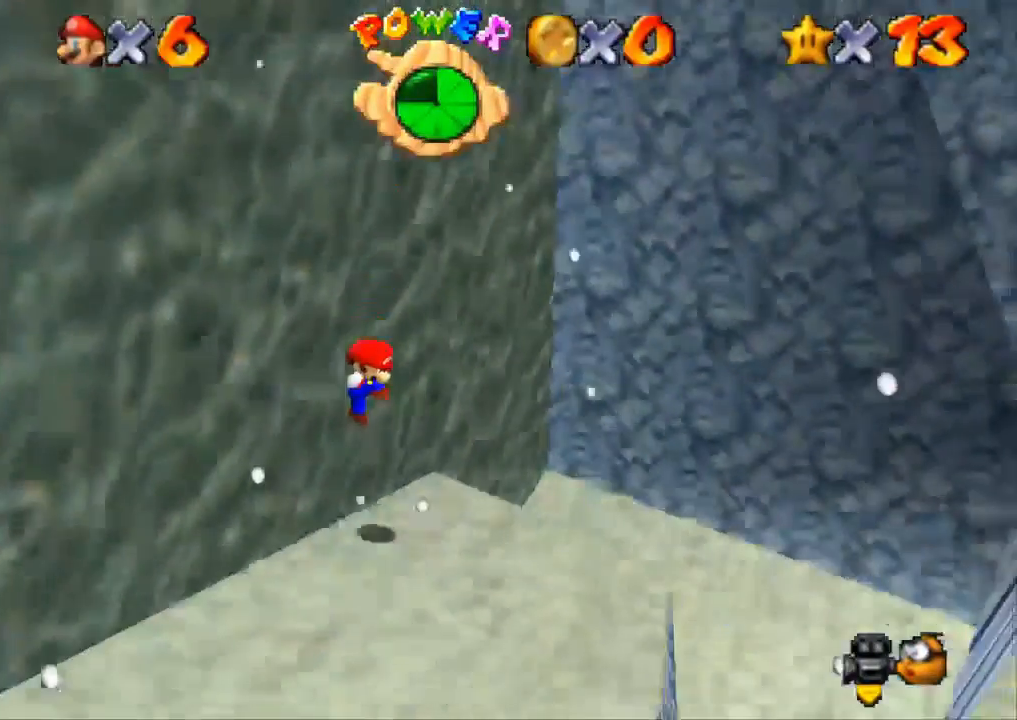
{"buttons": [], "left_stick": "down-left", "right_stick": "center", "events": [[183, "left_stick", "left"], [467, "left_stick", "down-left"]]}
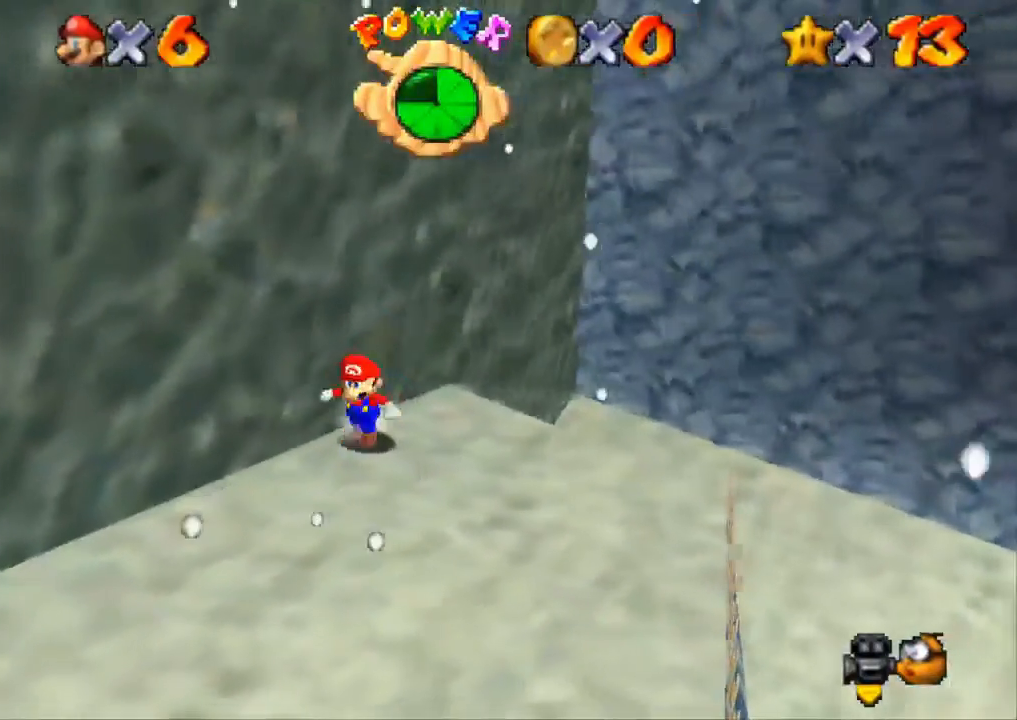
{"buttons": [], "left_stick": "down", "right_stick": "center", "events": [[467, "left_stick", "down"]]}
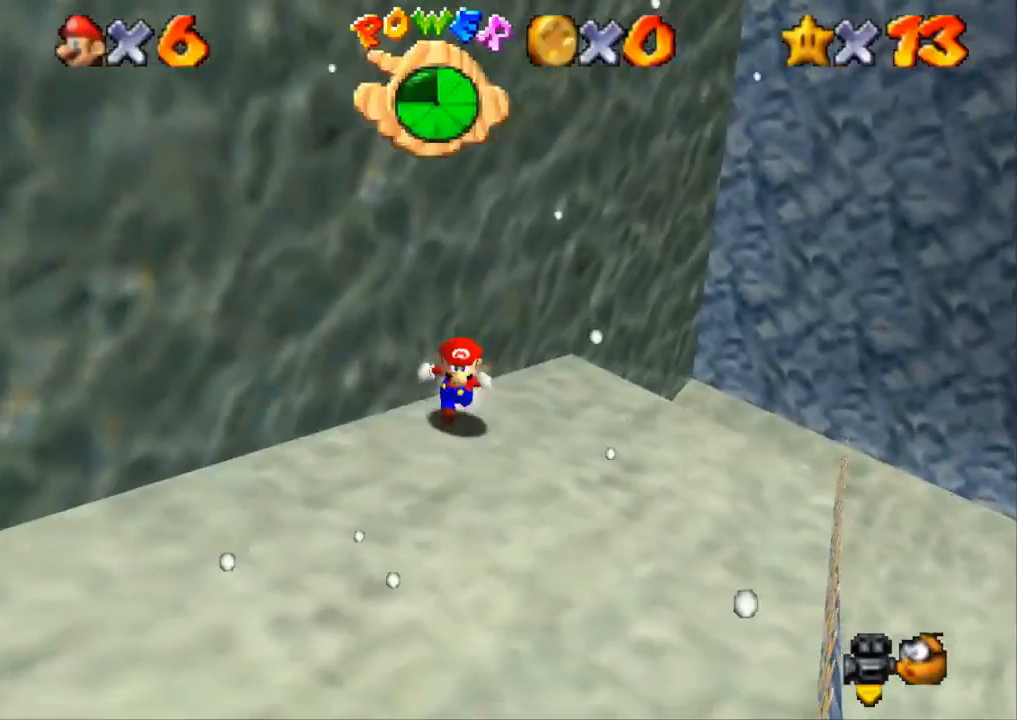
{"buttons": [], "left_stick": "up-left", "right_stick": "center", "events": [[367, "left_stick", "up-left"]]}
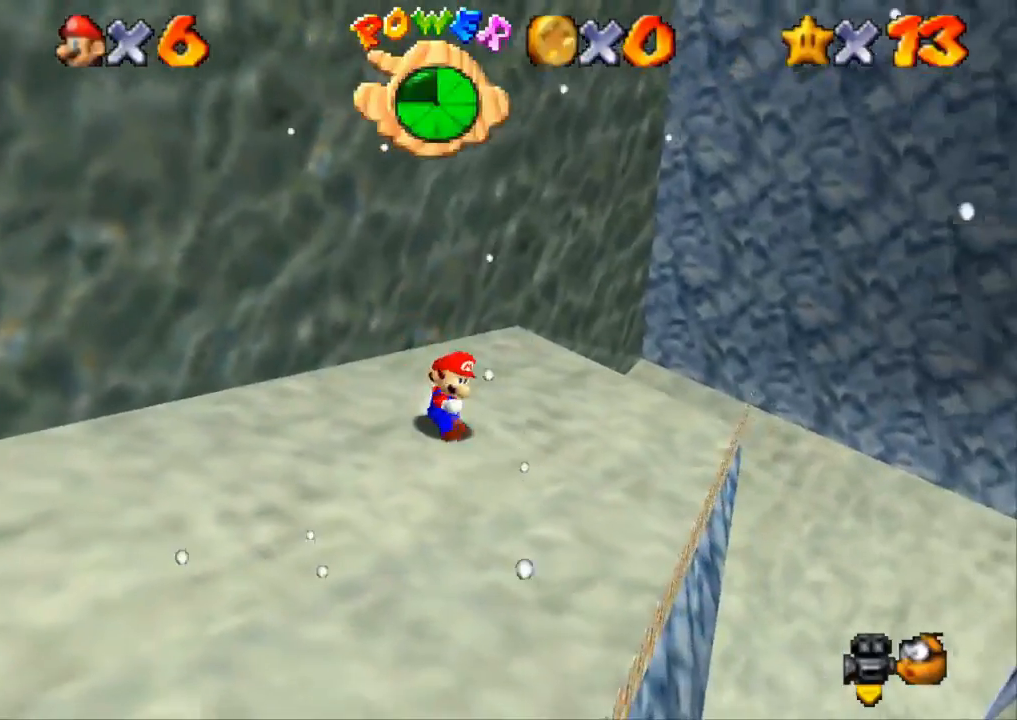
{"buttons": ["CROSS"], "left_stick": "up", "right_stick": "center", "events": [[100, "CROSS", "down"], [267, "left_stick", "up"]]}
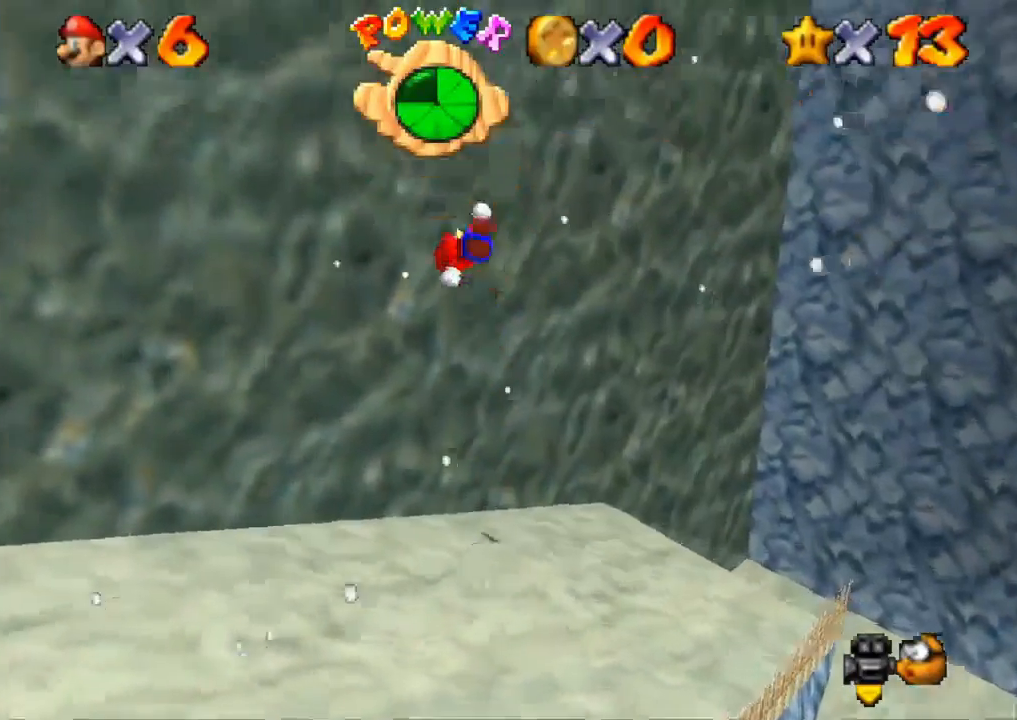
{"buttons": [], "left_stick": "right", "right_stick": "center", "events": [[66, "CROSS", "up"], [133, "CROSS", "down"], [200, "left_stick", "up-right"], [300, "left_stick", "right"], [467, "CROSS", "up"]]}
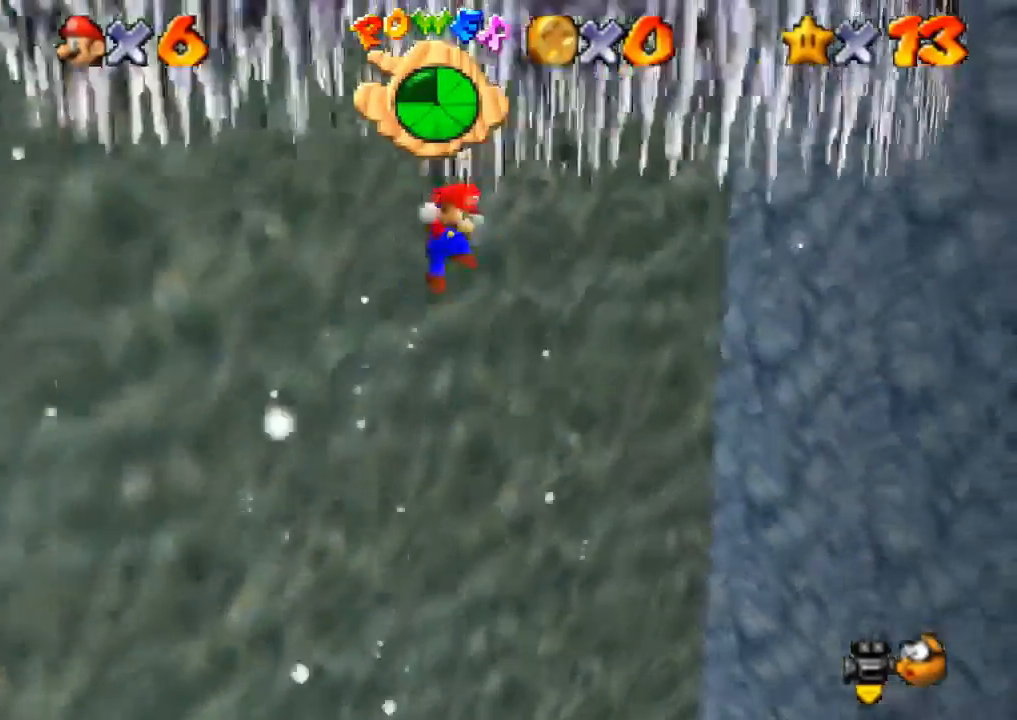
{"buttons": ["CROSS"], "left_stick": "up-right", "right_stick": "center", "events": [[17, "left_stick", "up"], [34, "CROSS", "down"], [200, "CROSS", "up"], [284, "left_stick", "up-right"], [334, "CROSS", "down"]]}
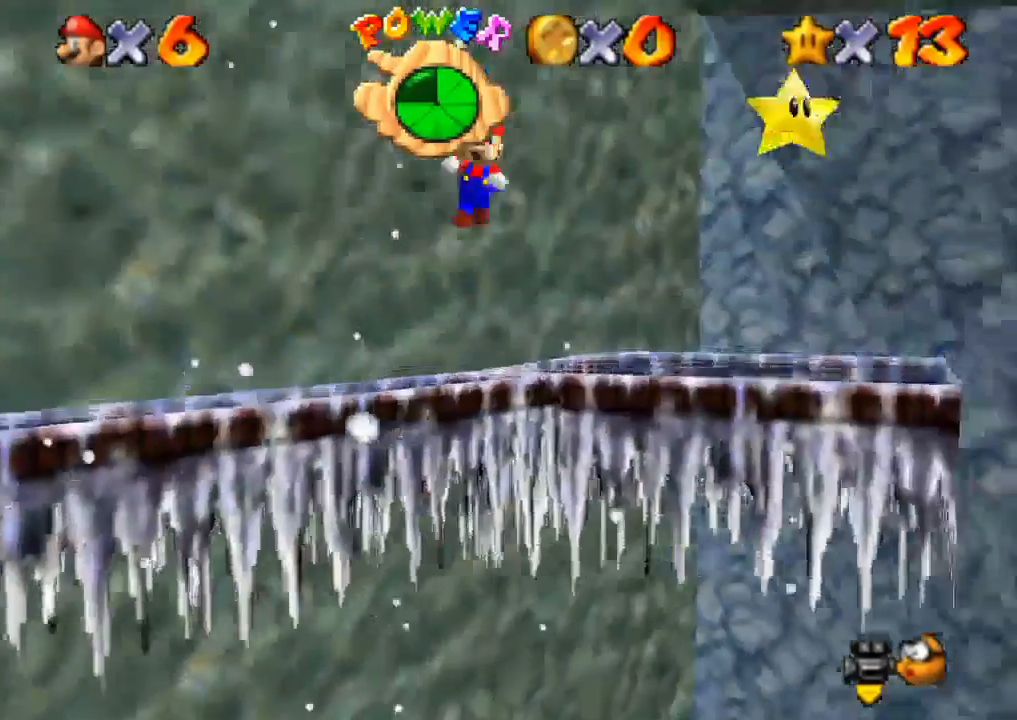
{"buttons": ["CROSS"], "left_stick": "up-right", "right_stick": "center", "events": []}
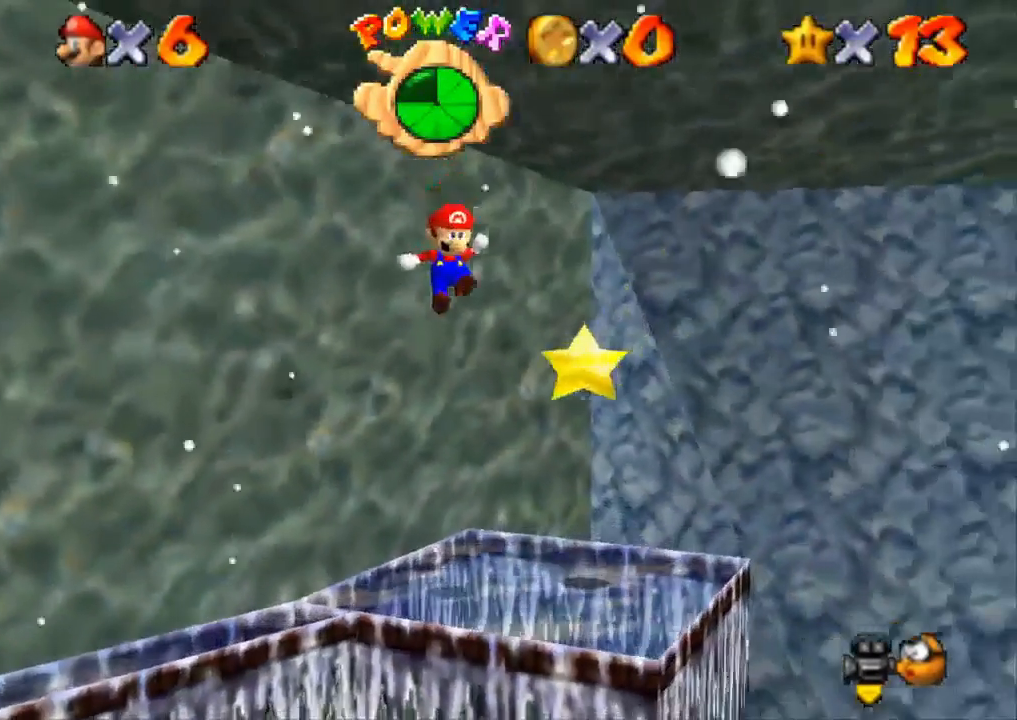
{"buttons": [], "left_stick": "right", "right_stick": "center", "events": [[334, "CROSS", "up"], [367, "left_stick", "right"]]}
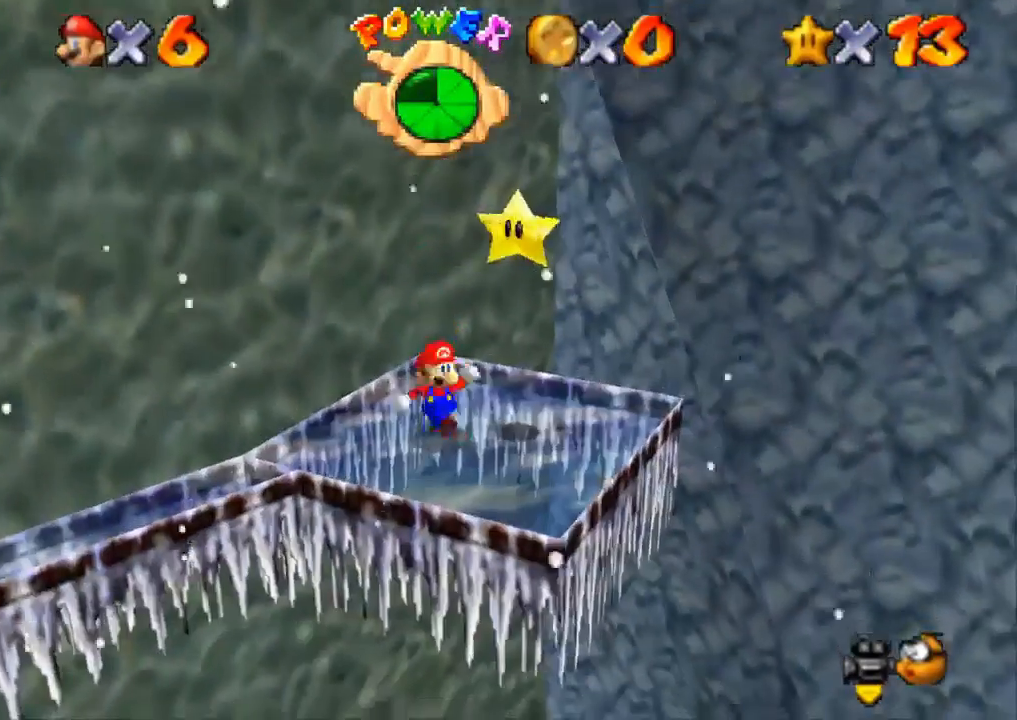
{"buttons": ["R1", "R2"], "left_stick": "right", "right_stick": "center", "events": [[33, "CROSS", "down"], [150, "R1", "down"], [267, "CROSS", "up"], [267, "R2", "down"]]}
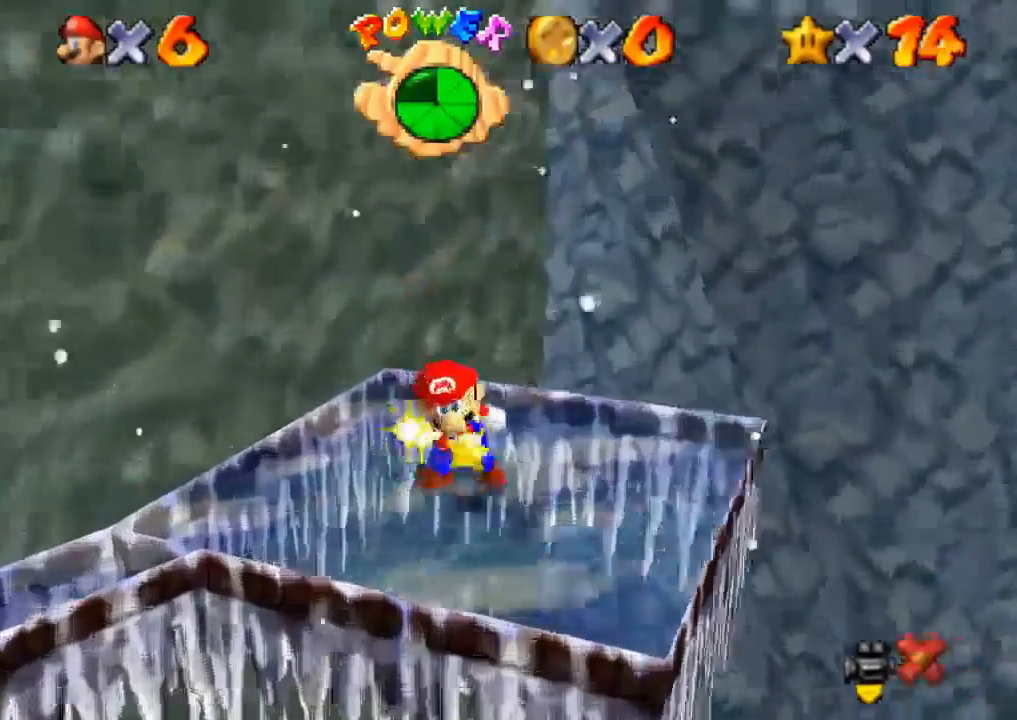
{"buttons": [], "left_stick": "up-right", "right_stick": "center", "events": [[34, "left_stick", "up-right"], [100, "R1", "up"], [100, "R2", "up"]]}
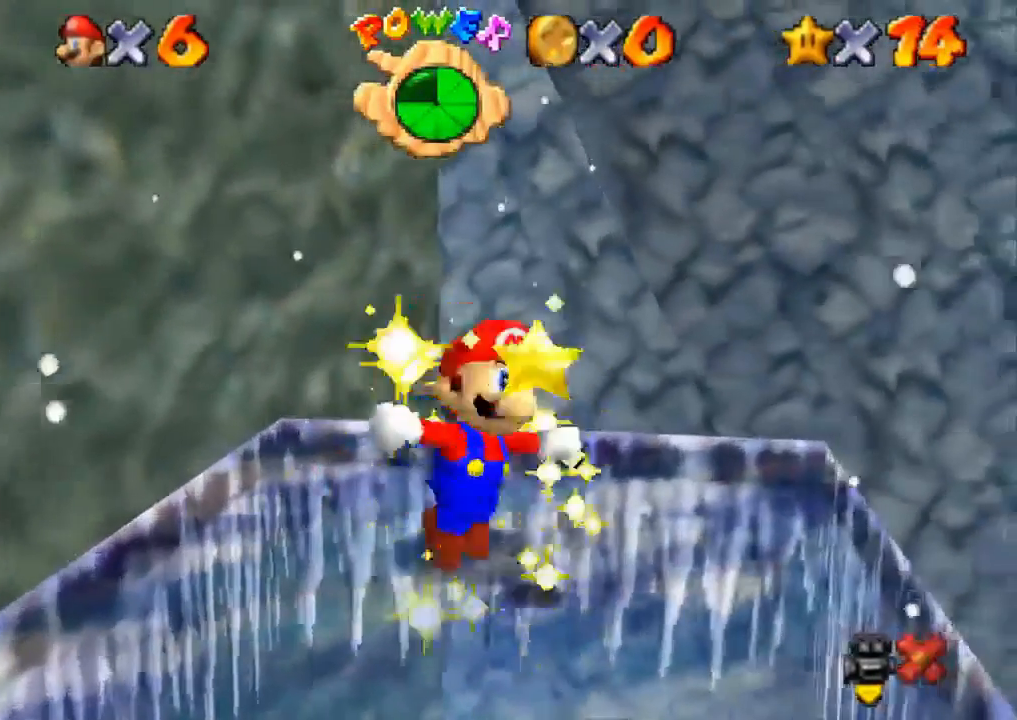
{"buttons": [], "left_stick": "center", "right_stick": "center", "events": [[267, "left_stick", "center"]]}
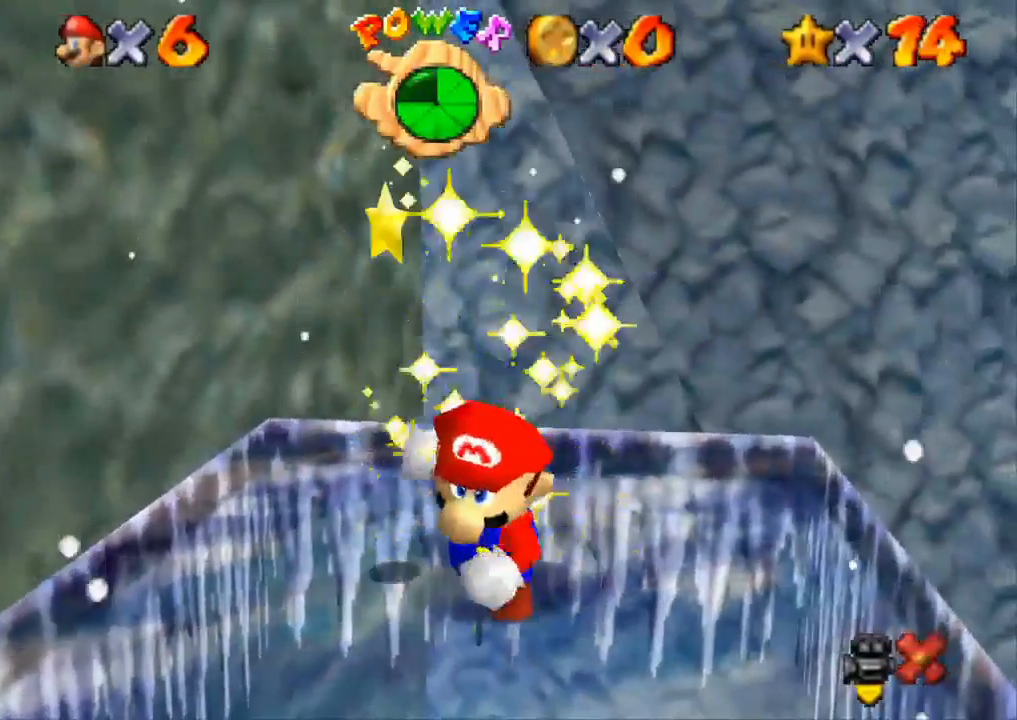
{"buttons": [], "left_stick": "center", "right_stick": "center", "events": []}